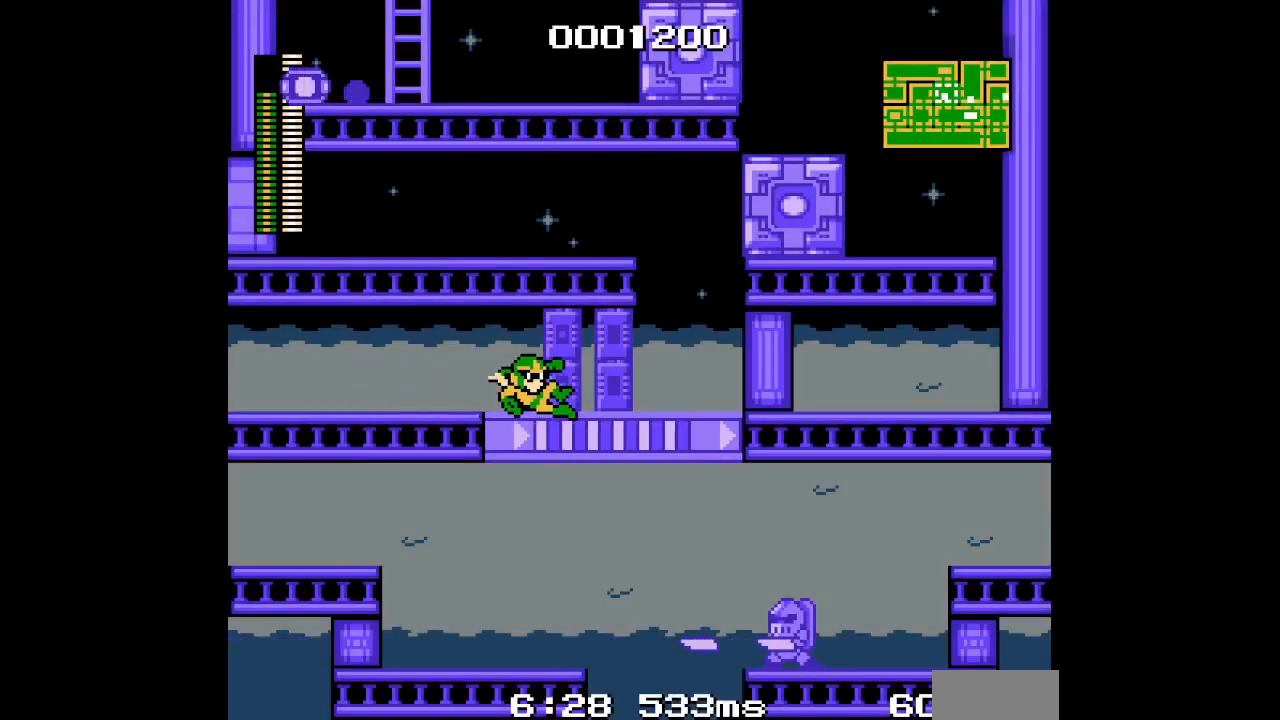
Gameplay with a controller; each line is a JSON object with the inputs held at the frame after it (dt_ms = milliseconds from this image to that frame). "events" lists button and stick changes between this image and that frame as [ms after this image, input, new state], when the widget could be followed in between. Not read: A B HOME L3 R3 SELECT X Y.
{"dt_ms": 500, "buttons": ["DPAD_LEFT"], "events": [[300, "DPAD_RIGHT", "up"], [333, "DPAD_LEFT", "down"]]}
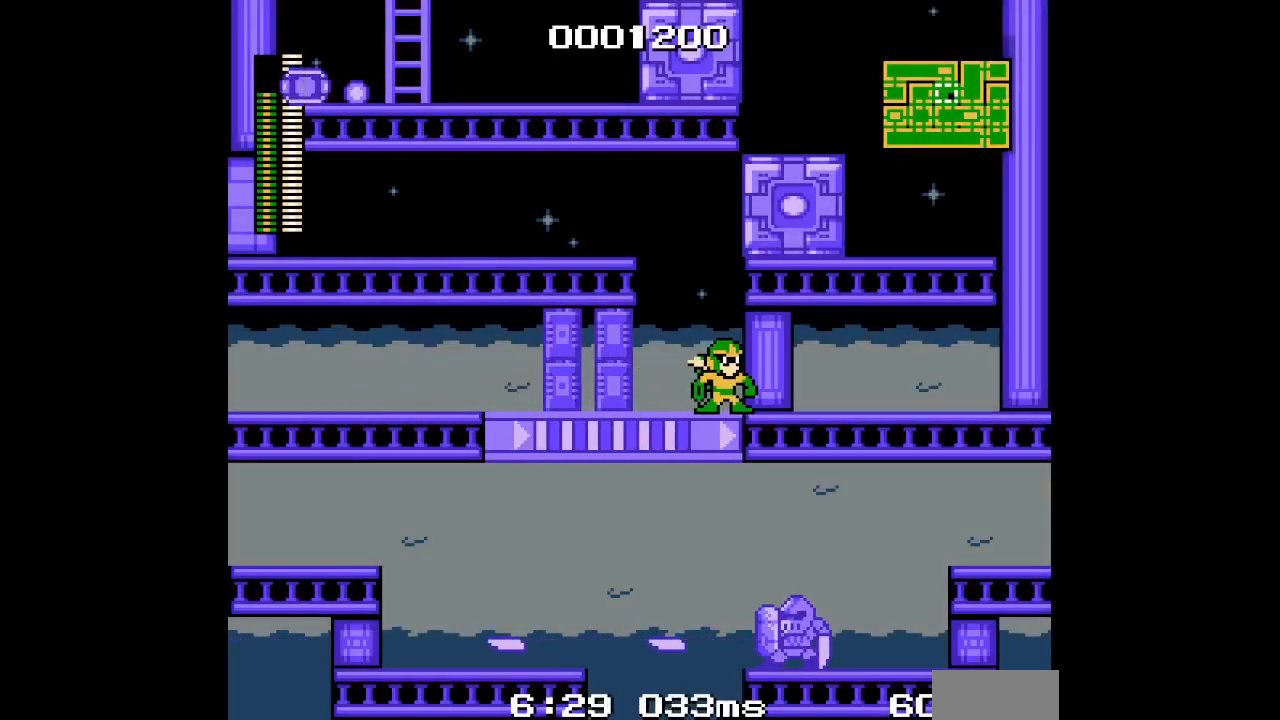
{"dt_ms": 500, "buttons": ["DPAD_UP", "DPAD_LEFT"], "events": [[150, "DPAD_LEFT", "up"], [250, "DPAD_UP", "down"], [500, "DPAD_LEFT", "down"]]}
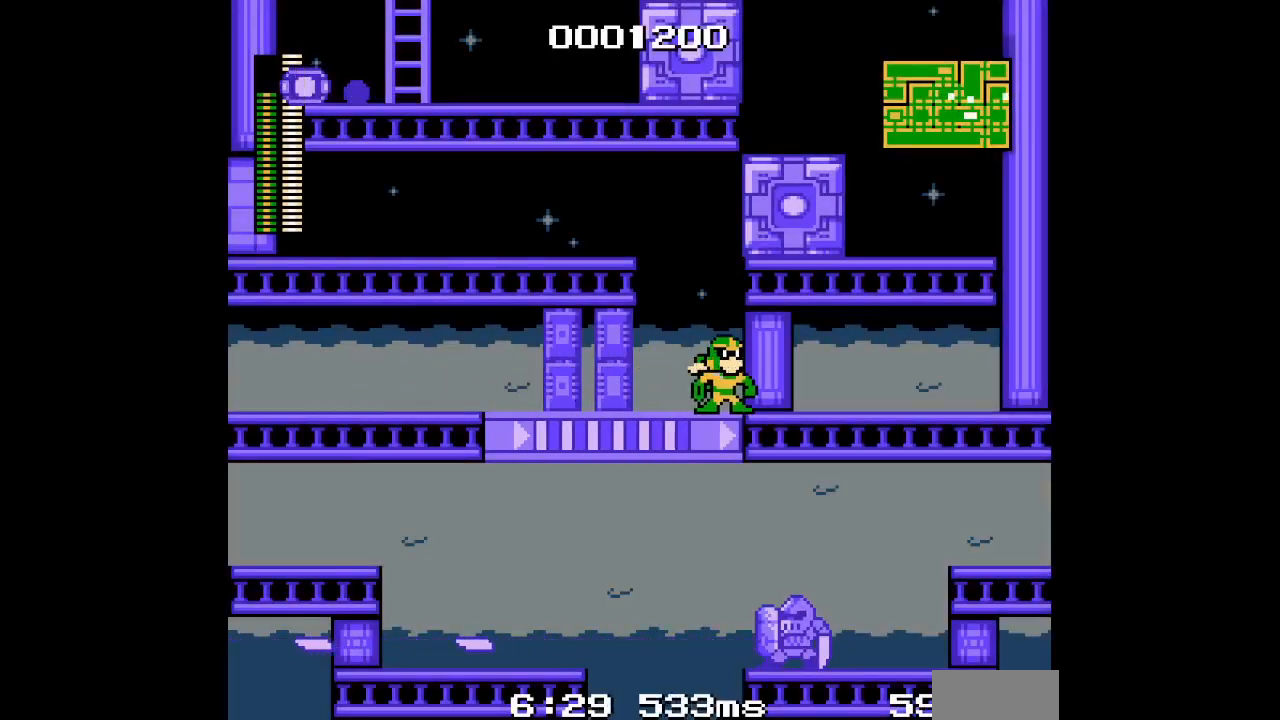
{"dt_ms": 500, "buttons": ["DPAD_UP", "DPAD_LEFT"], "events": []}
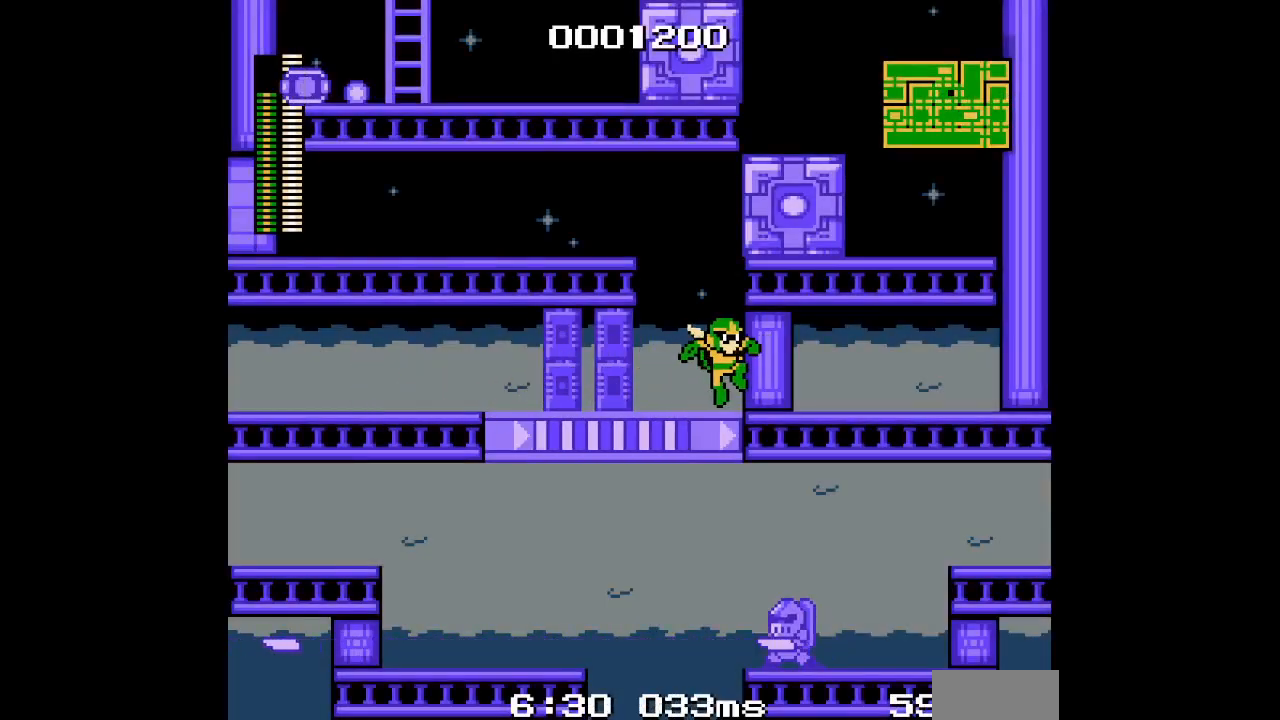
{"dt_ms": 500, "buttons": ["DPAD_UP"], "events": [[350, "DPAD_LEFT", "up"]]}
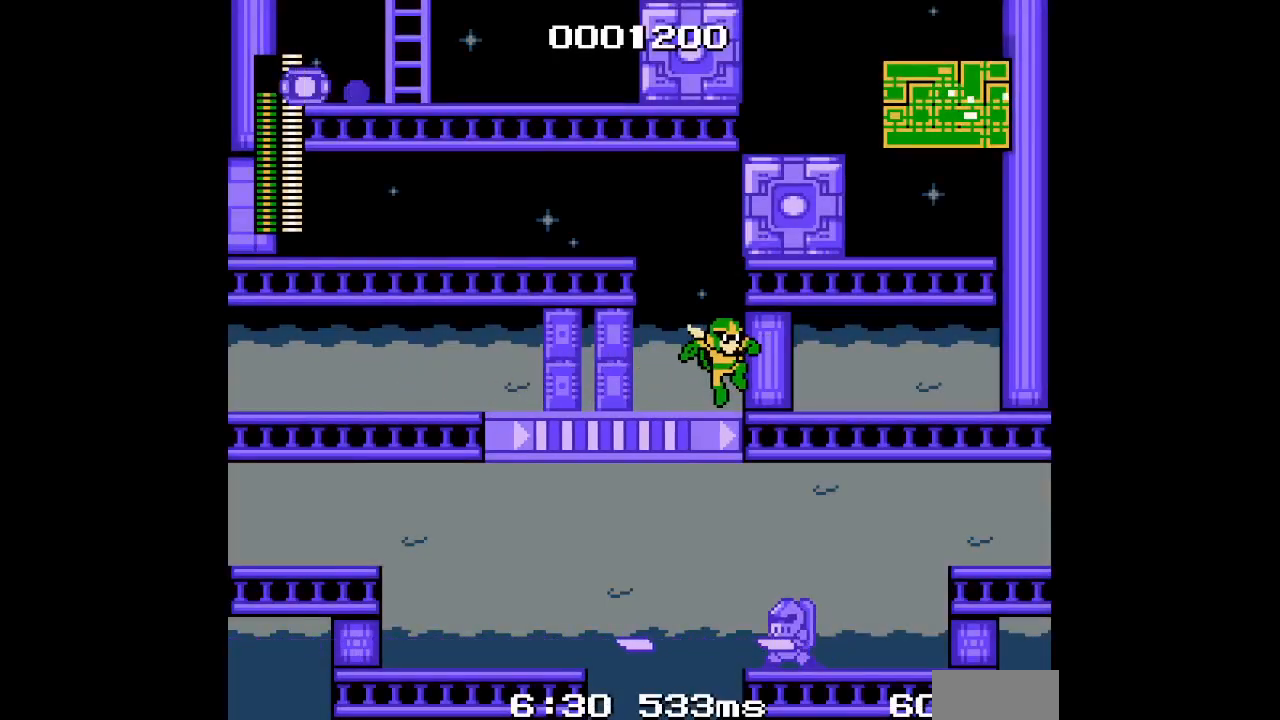
{"dt_ms": 500, "buttons": ["DPAD_UP"], "events": []}
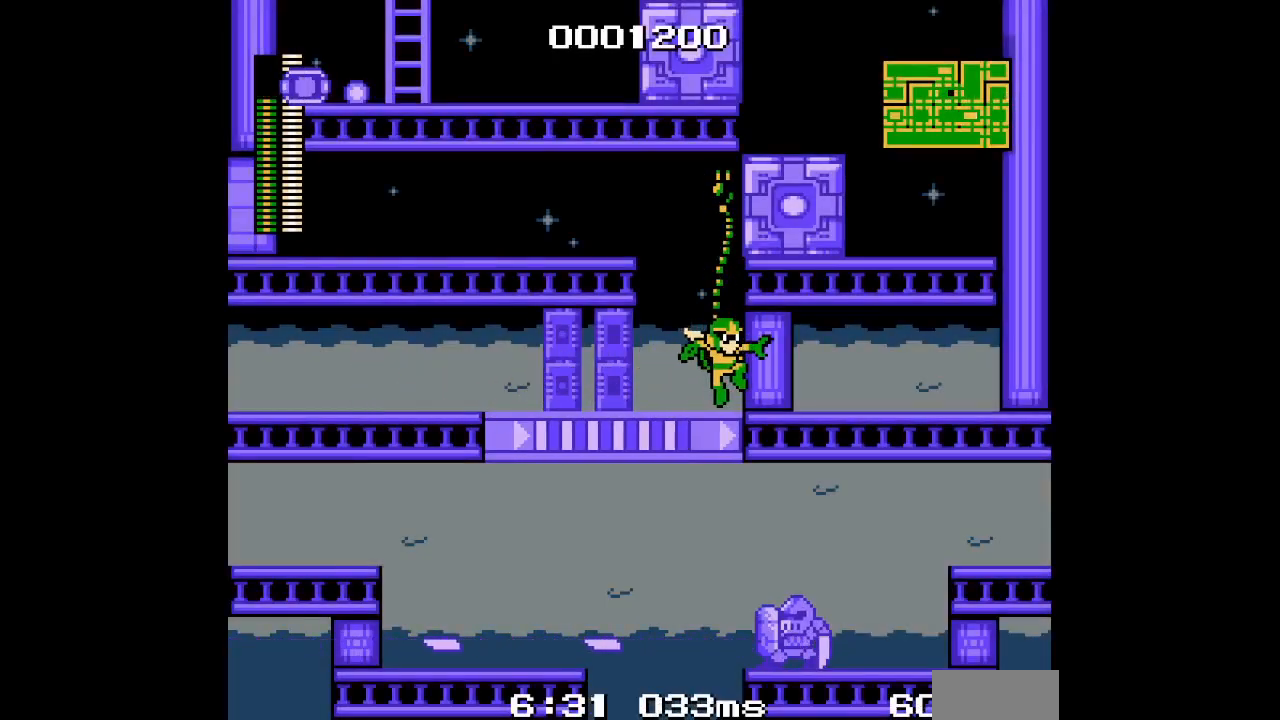
{"dt_ms": 500, "buttons": ["DPAD_LEFT"], "events": [[250, "DPAD_UP", "up"], [267, "DPAD_LEFT", "down"]]}
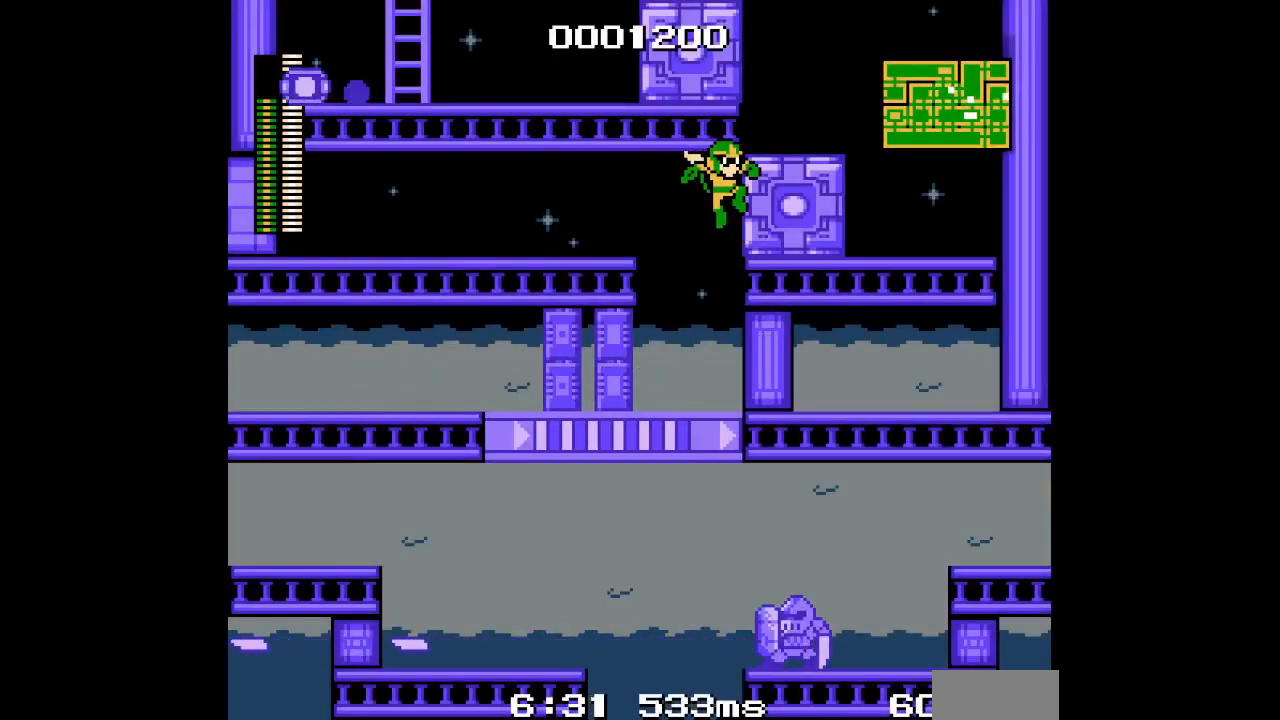
{"dt_ms": 500, "buttons": ["DPAD_UP"], "events": [[200, "DPAD_UP", "down"], [350, "DPAD_LEFT", "up"]]}
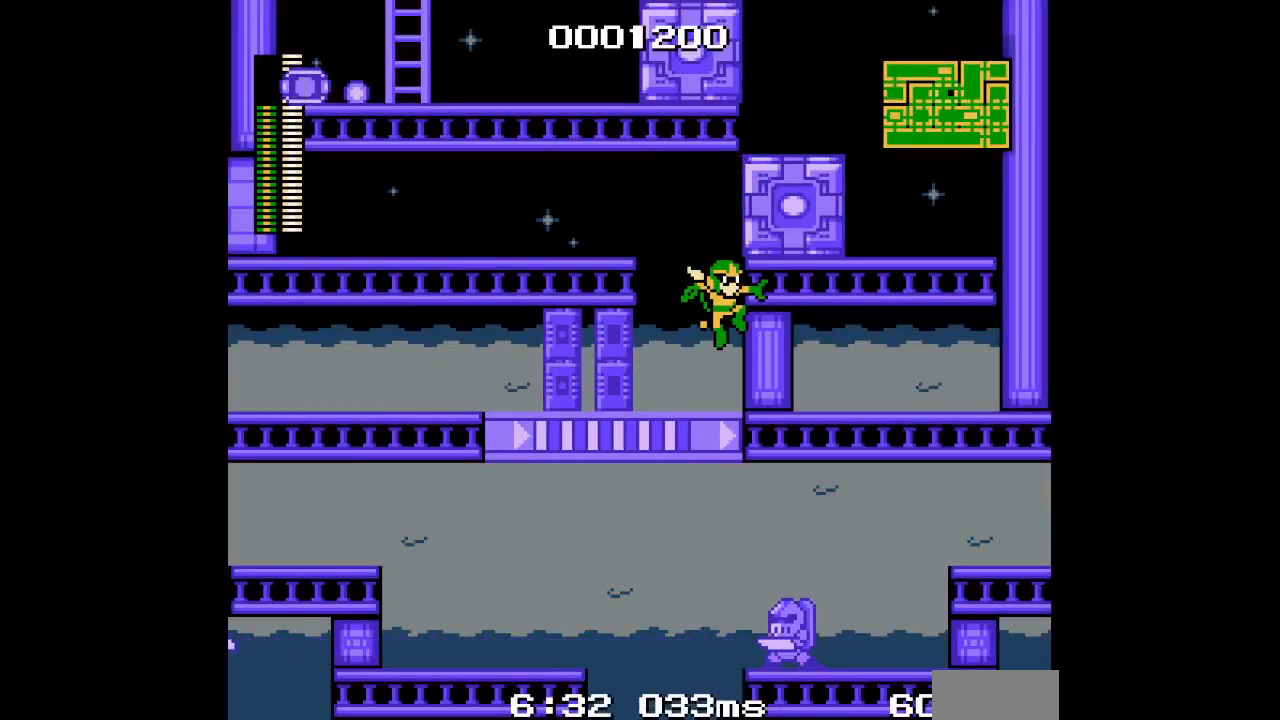
{"dt_ms": 500, "buttons": ["DPAD_UP", "DPAD_LEFT"], "events": [[300, "DPAD_LEFT", "down"]]}
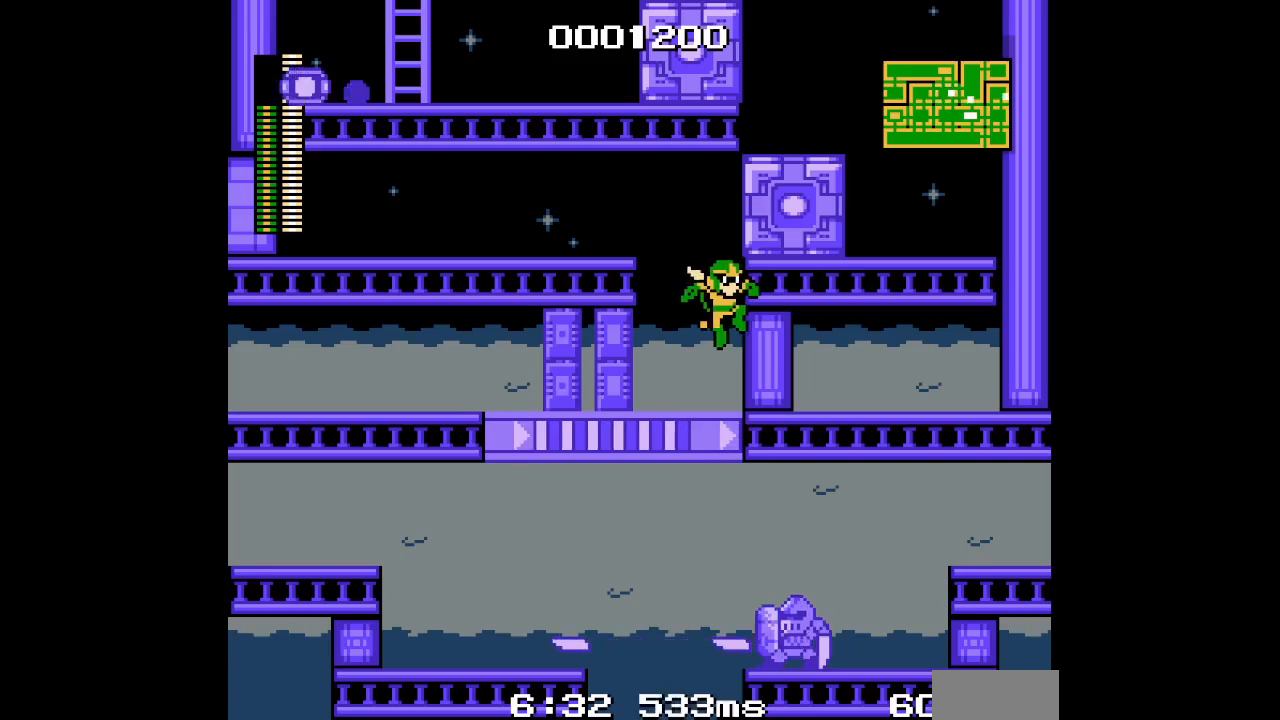
{"dt_ms": 500, "buttons": ["DPAD_UP", "DPAD_LEFT"], "events": []}
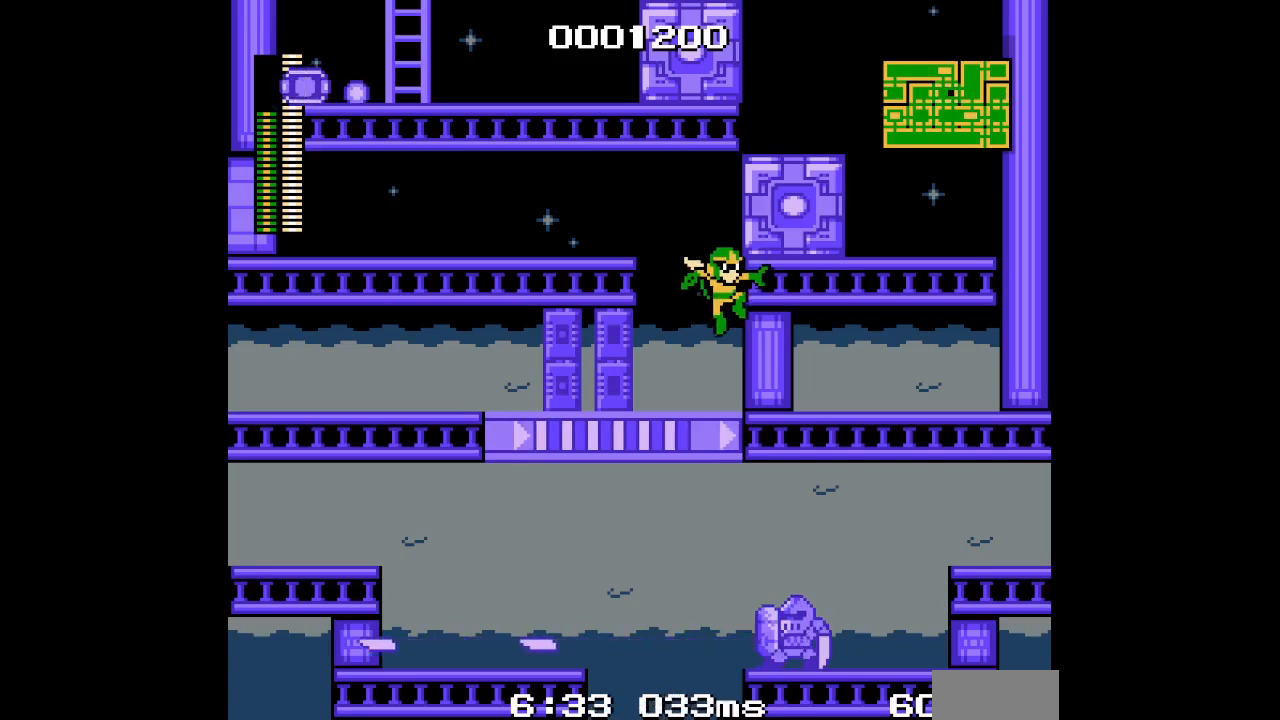
{"dt_ms": 500, "buttons": ["DPAD_UP"], "events": [[333, "DPAD_LEFT", "up"]]}
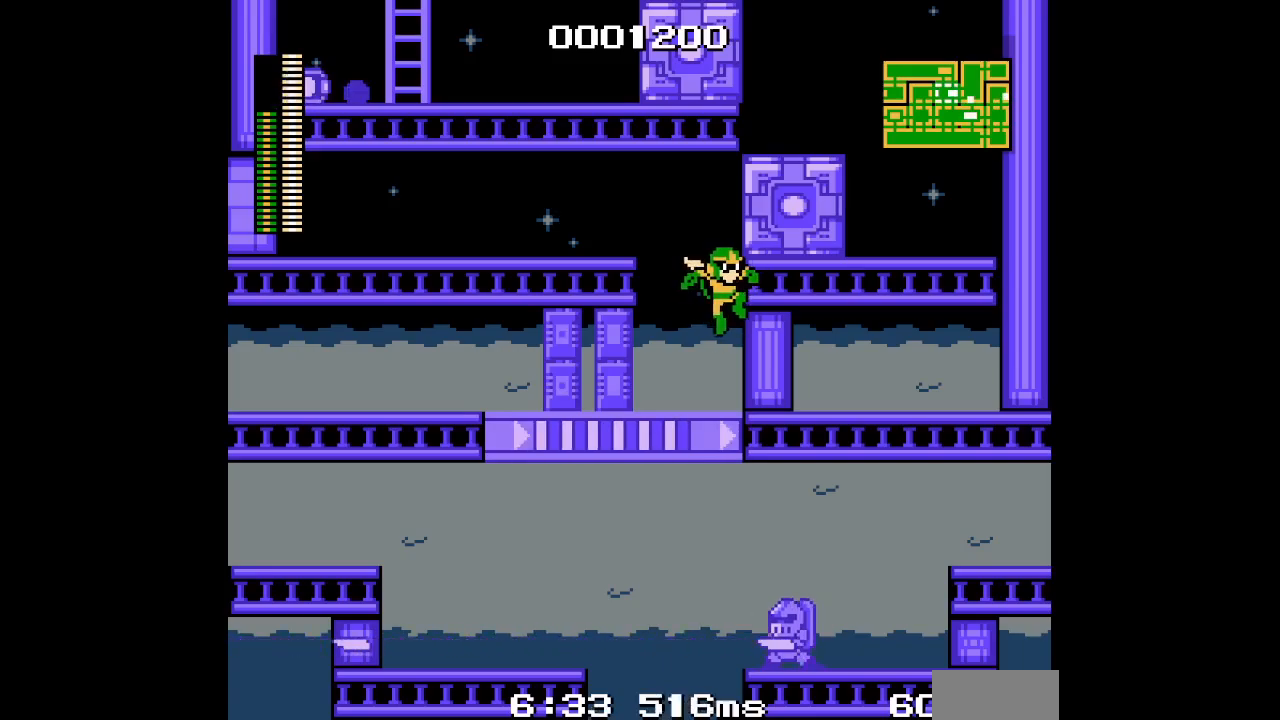
{"dt_ms": 500, "buttons": ["DPAD_UP"], "events": []}
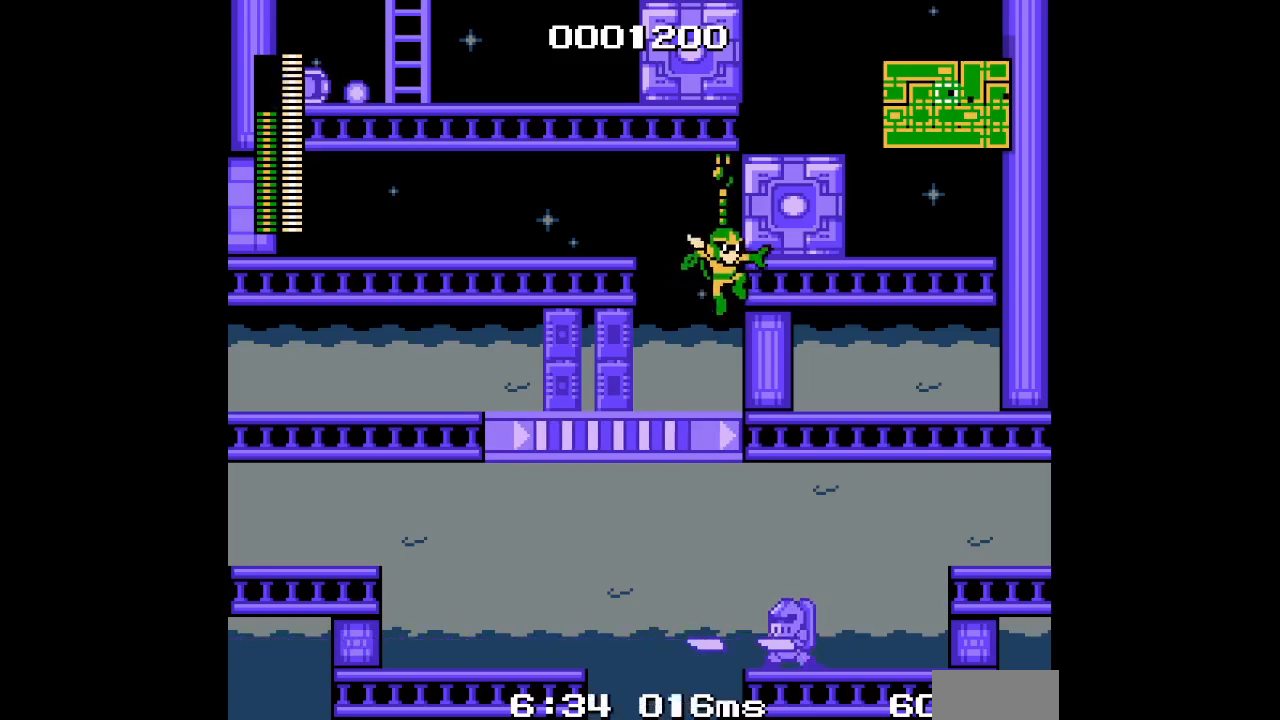
{"dt_ms": 500, "buttons": [], "events": [[83, "DPAD_UP", "up"]]}
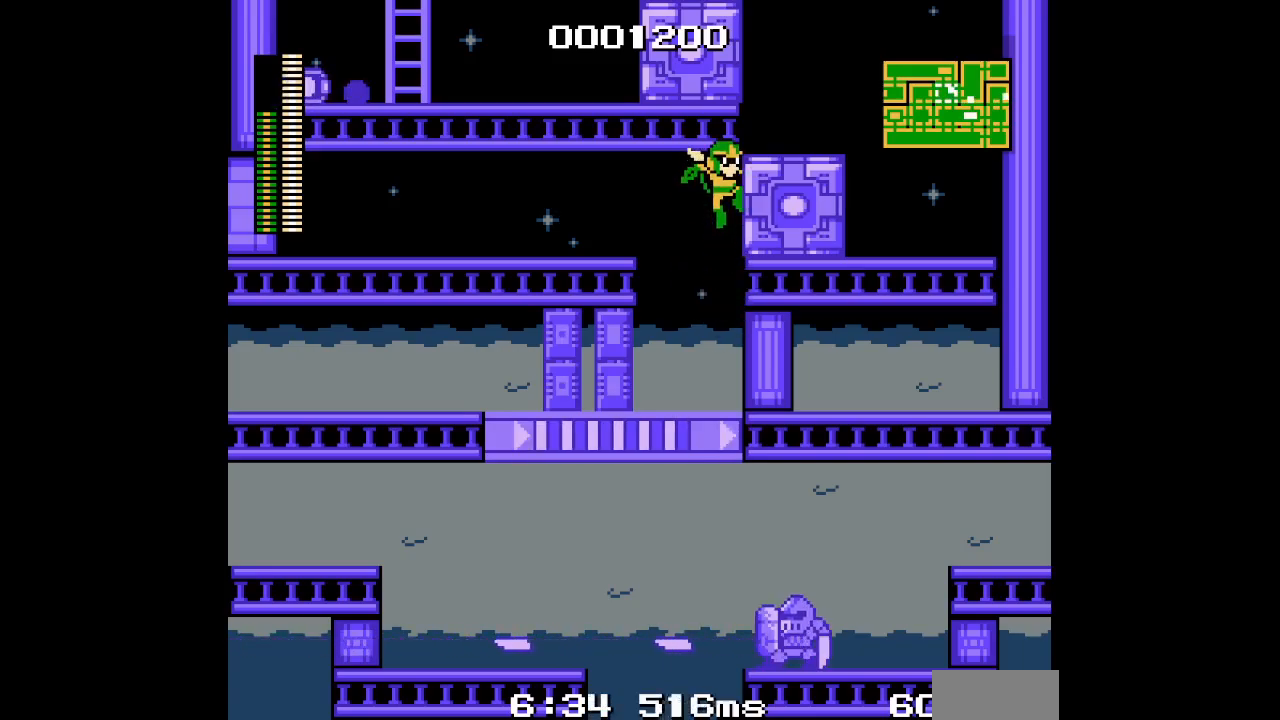
{"dt_ms": 500, "buttons": ["DPAD_LEFT"], "events": [[117, "DPAD_LEFT", "down"]]}
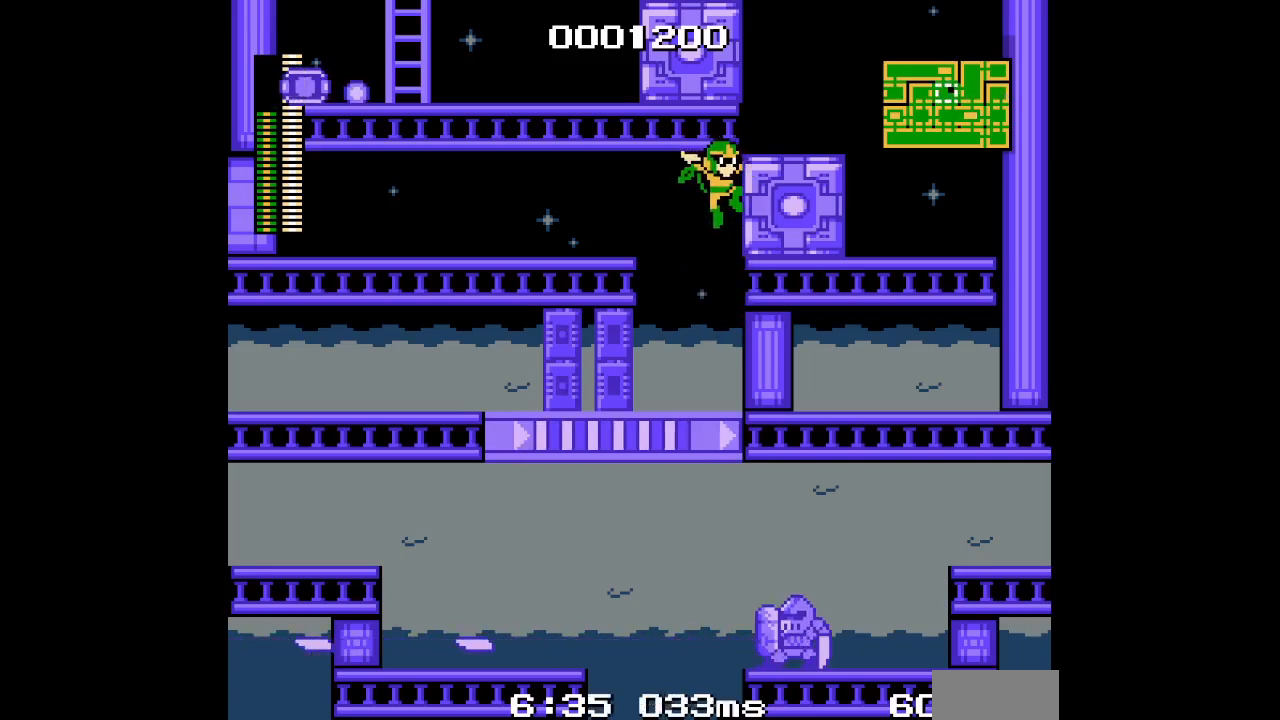
{"dt_ms": 500, "buttons": ["DPAD_UP", "DPAD_LEFT"], "events": [[83, "DPAD_UP", "down"]]}
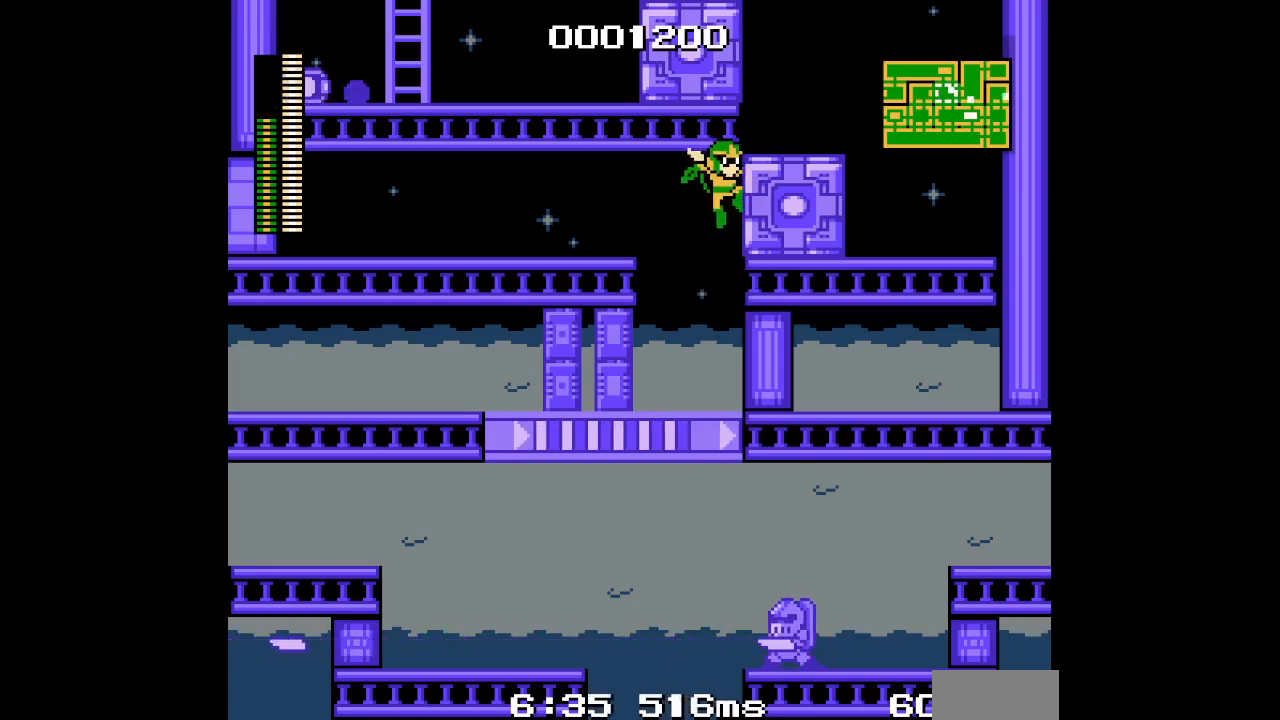
{"dt_ms": 500, "buttons": ["DPAD_LEFT"], "events": [[250, "DPAD_UP", "up"]]}
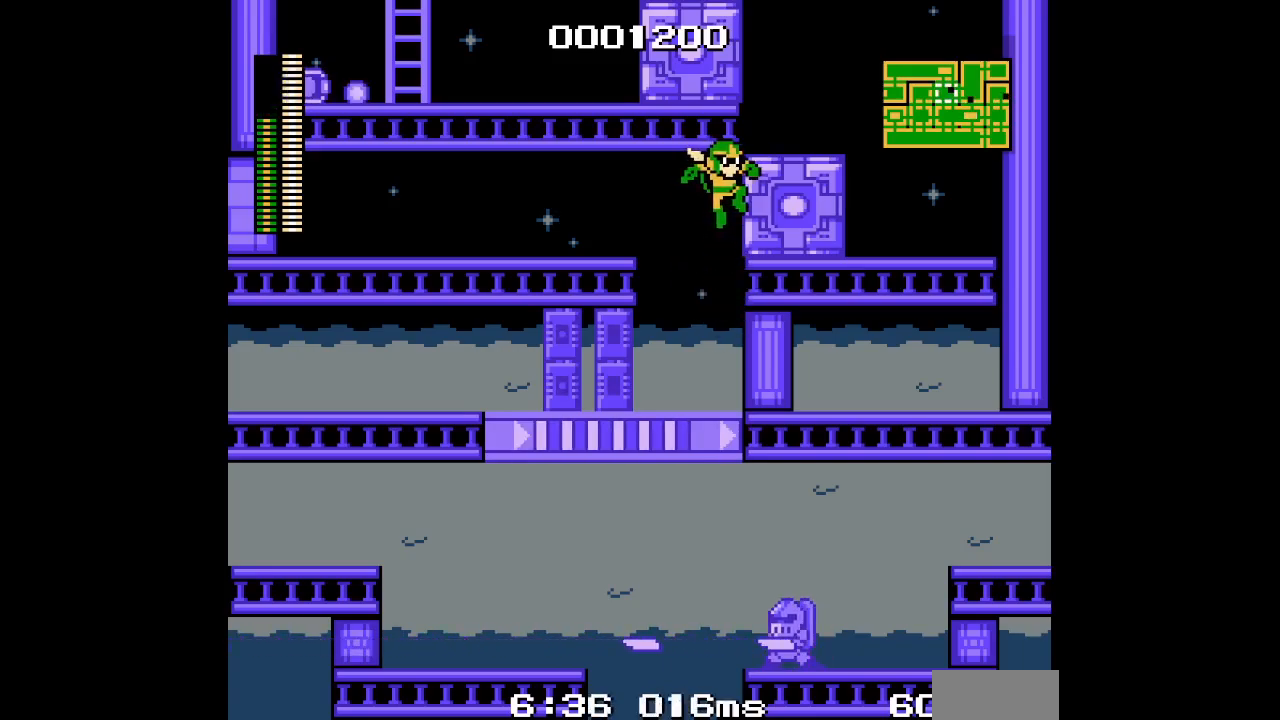
{"dt_ms": 500, "buttons": ["DPAD_UP", "DPAD_LEFT"], "events": [[367, "DPAD_UP", "down"]]}
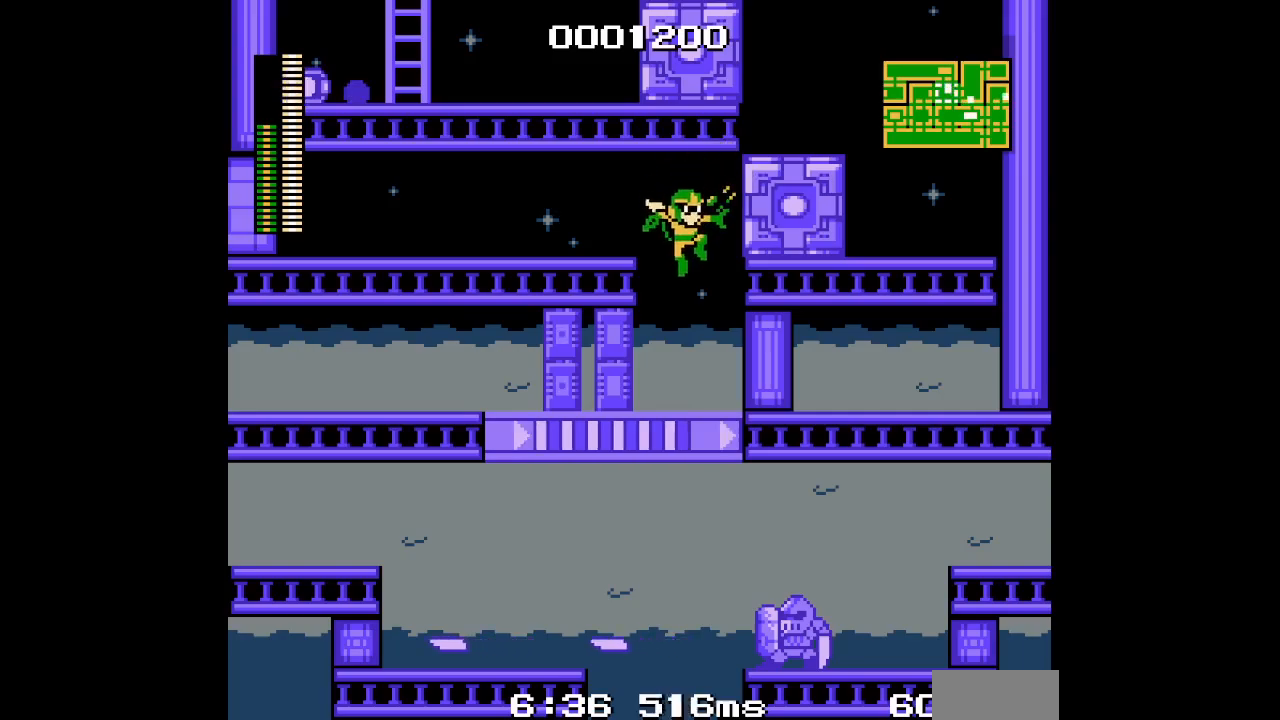
{"dt_ms": 500, "buttons": ["DPAD_LEFT"], "events": [[33, "DPAD_LEFT", "up"], [317, "DPAD_LEFT", "down"], [400, "DPAD_UP", "up"]]}
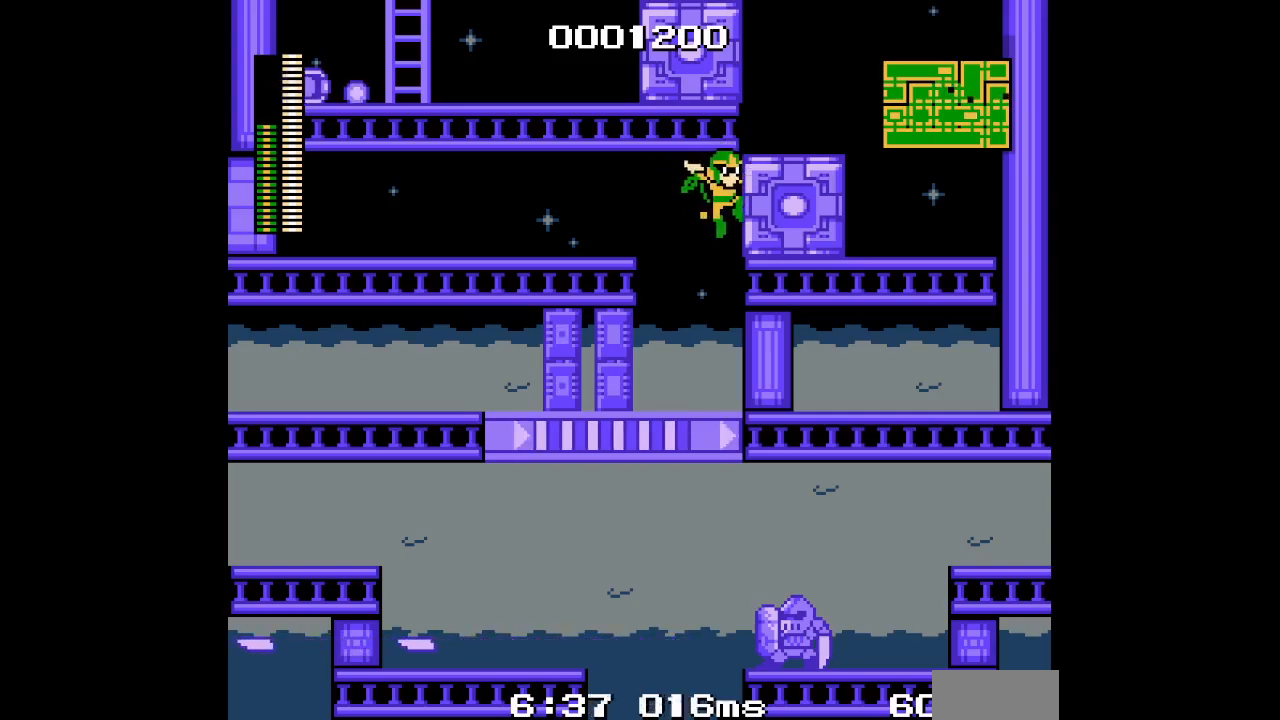
{"dt_ms": 500, "buttons": ["DPAD_LEFT"], "events": []}
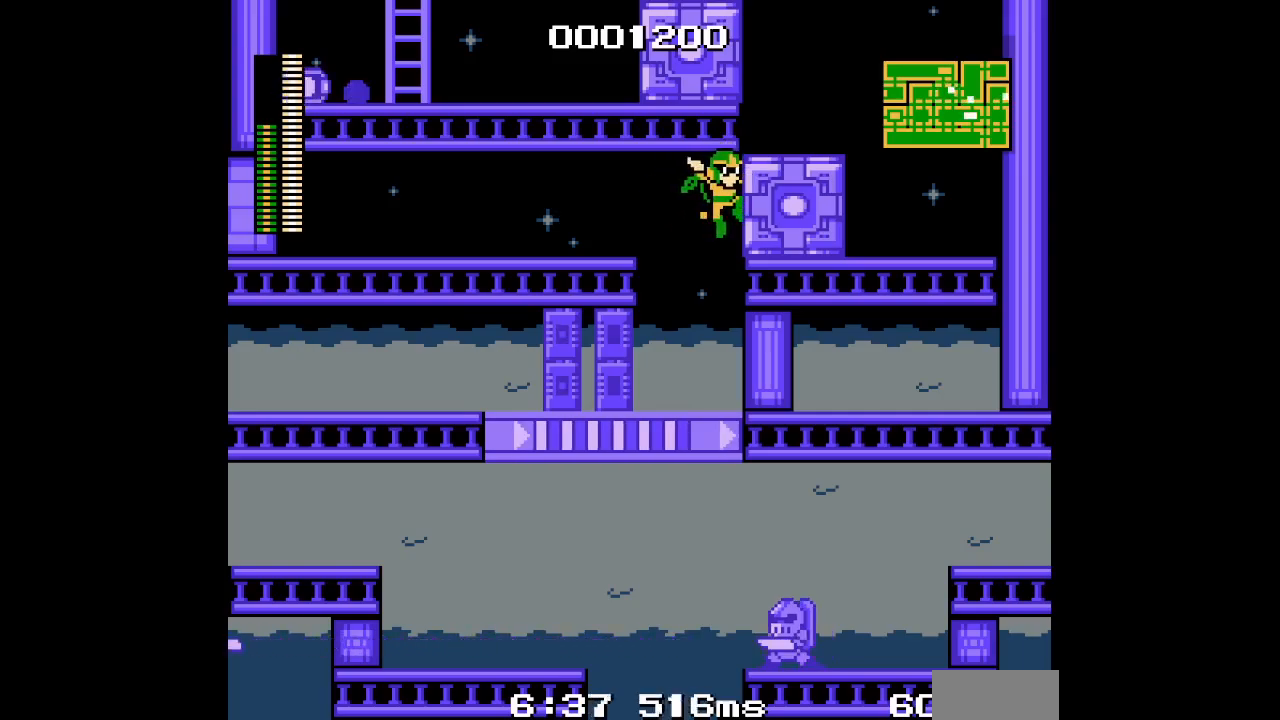
{"dt_ms": 500, "buttons": ["DPAD_LEFT"], "events": []}
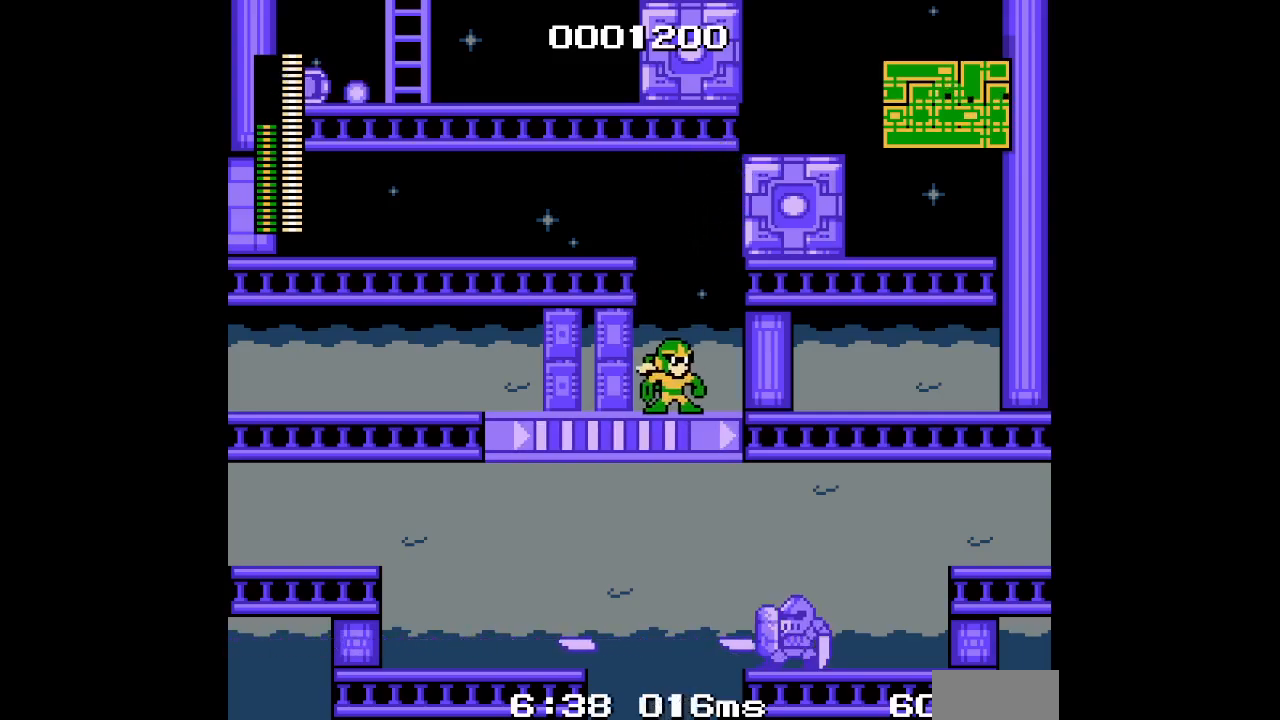
{"dt_ms": 500, "buttons": ["DPAD_LEFT"], "events": []}
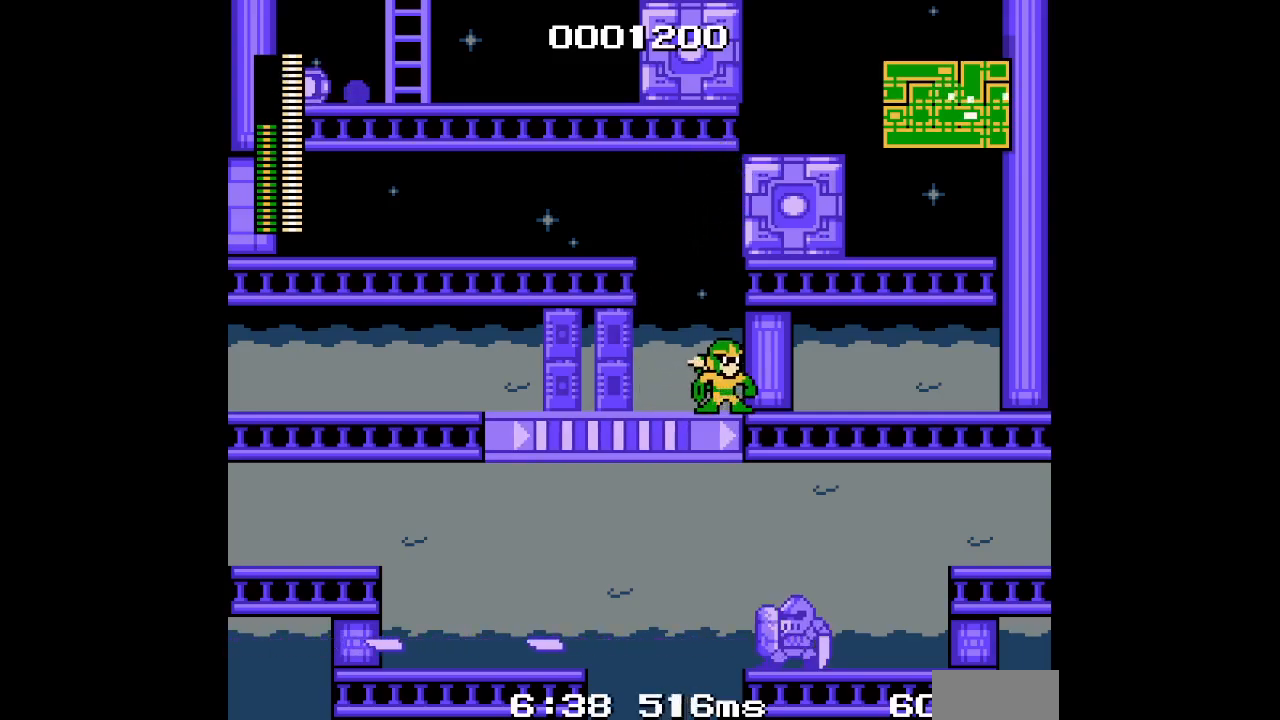
{"dt_ms": 500, "buttons": ["DPAD_UP"], "events": [[83, "DPAD_UP", "down"], [250, "DPAD_LEFT", "up"]]}
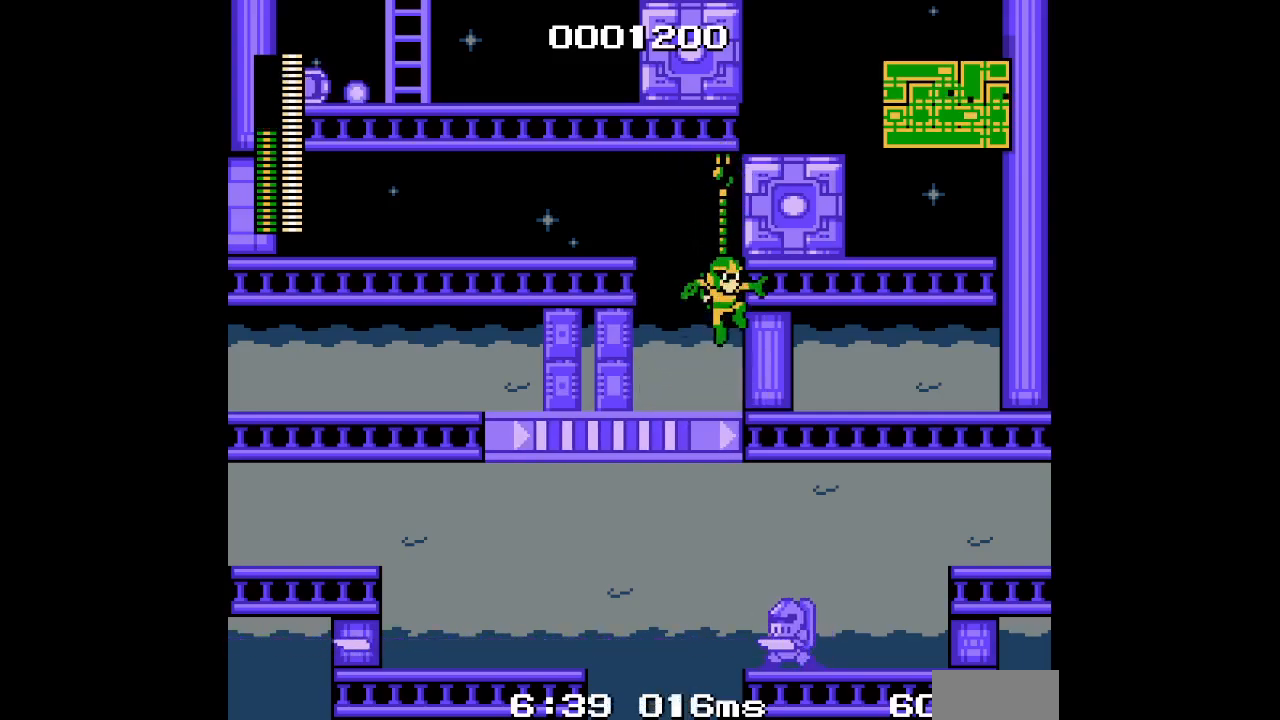
{"dt_ms": 1000, "buttons": ["DPAD_UP", "DPAD_LEFT"], "events": [[83, "DPAD_LEFT", "down"], [133, "DPAD_UP", "up"], [633, "DPAD_UP", "down"]]}
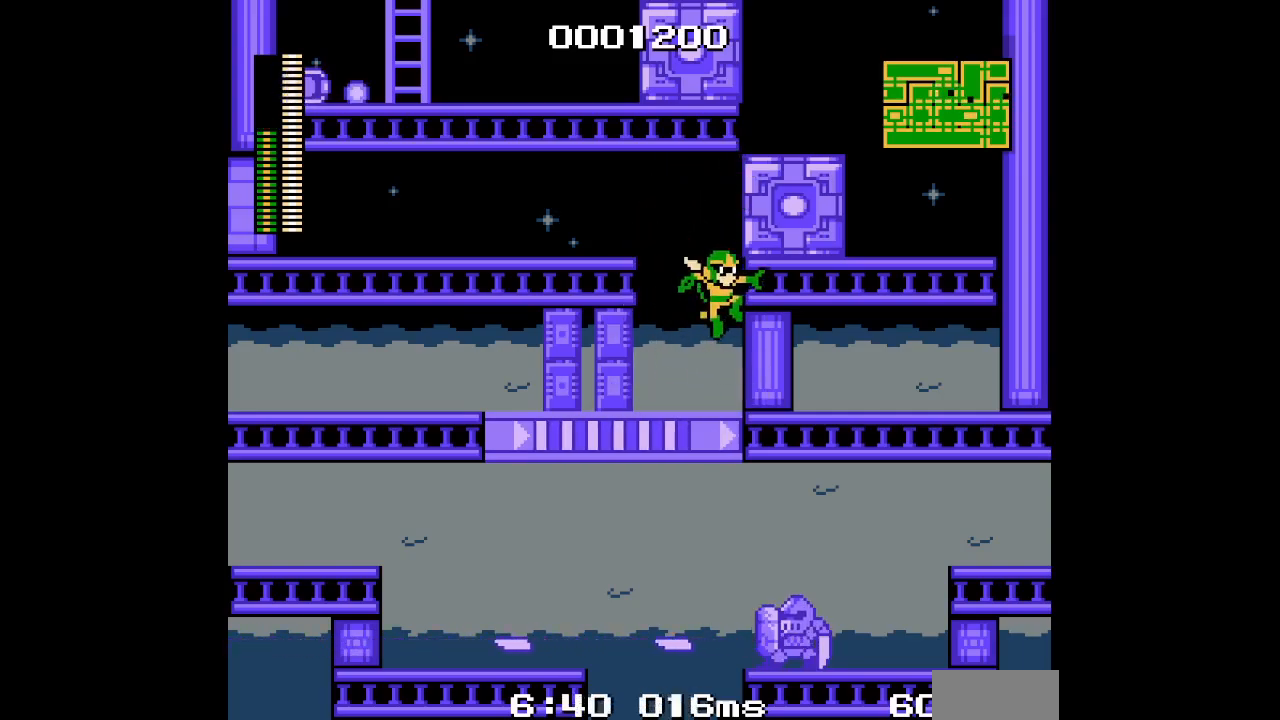
{"dt_ms": 500, "buttons": ["DPAD_UP", "DPAD_LEFT"], "events": []}
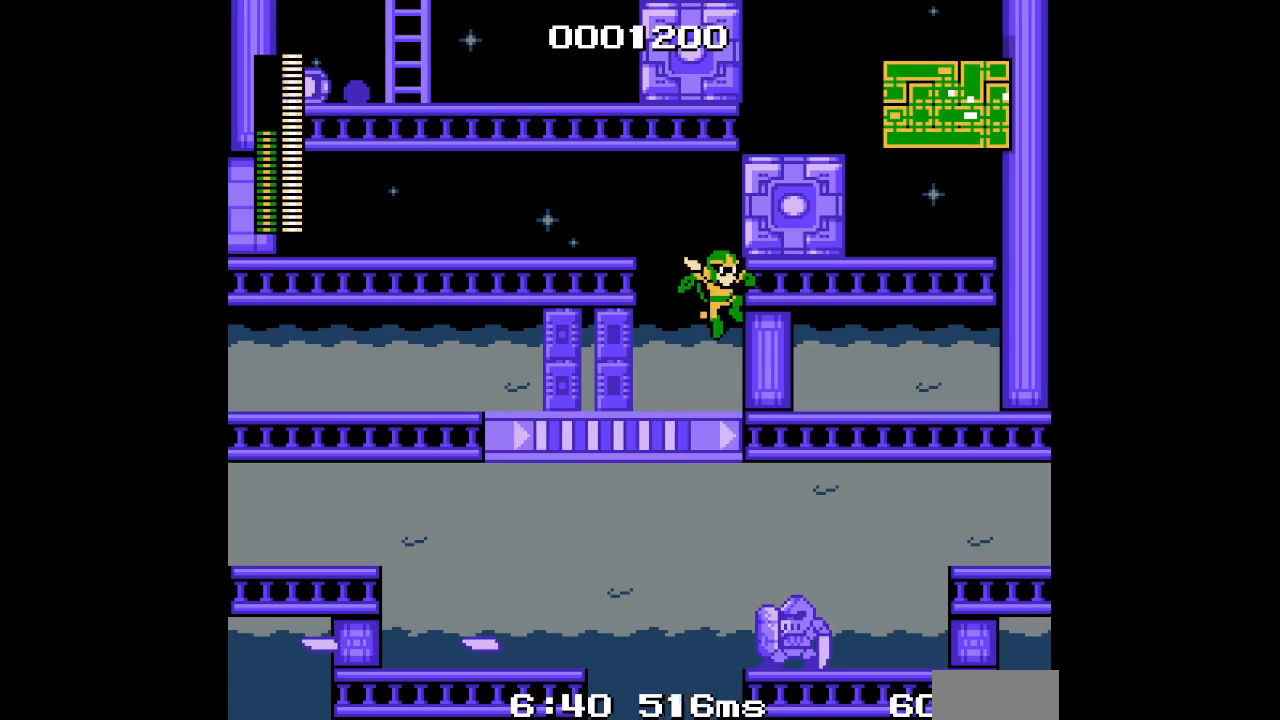
{"dt_ms": 500, "buttons": ["DPAD_LEFT"], "events": [[33, "DPAD_LEFT", "up"], [333, "DPAD_UP", "up"], [450, "DPAD_LEFT", "down"]]}
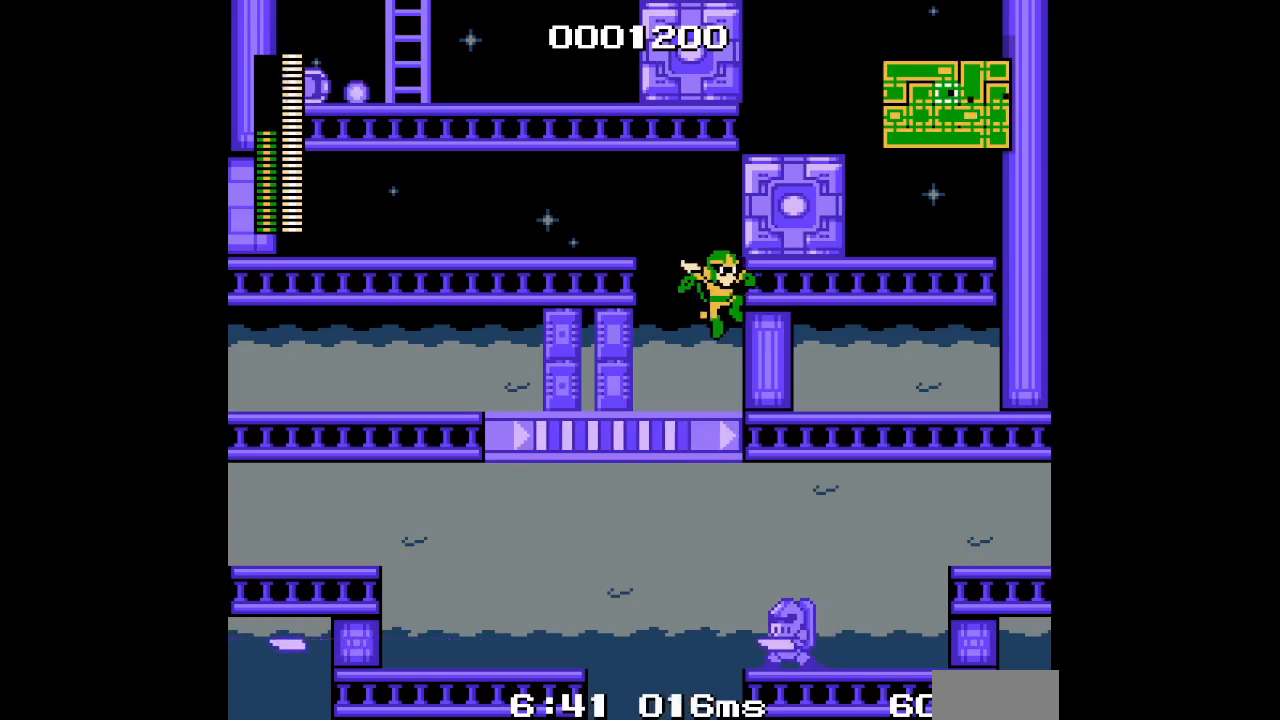
{"dt_ms": 500, "buttons": ["DPAD_UP"], "events": [[100, "DPAD_UP", "down"], [117, "DPAD_LEFT", "up"]]}
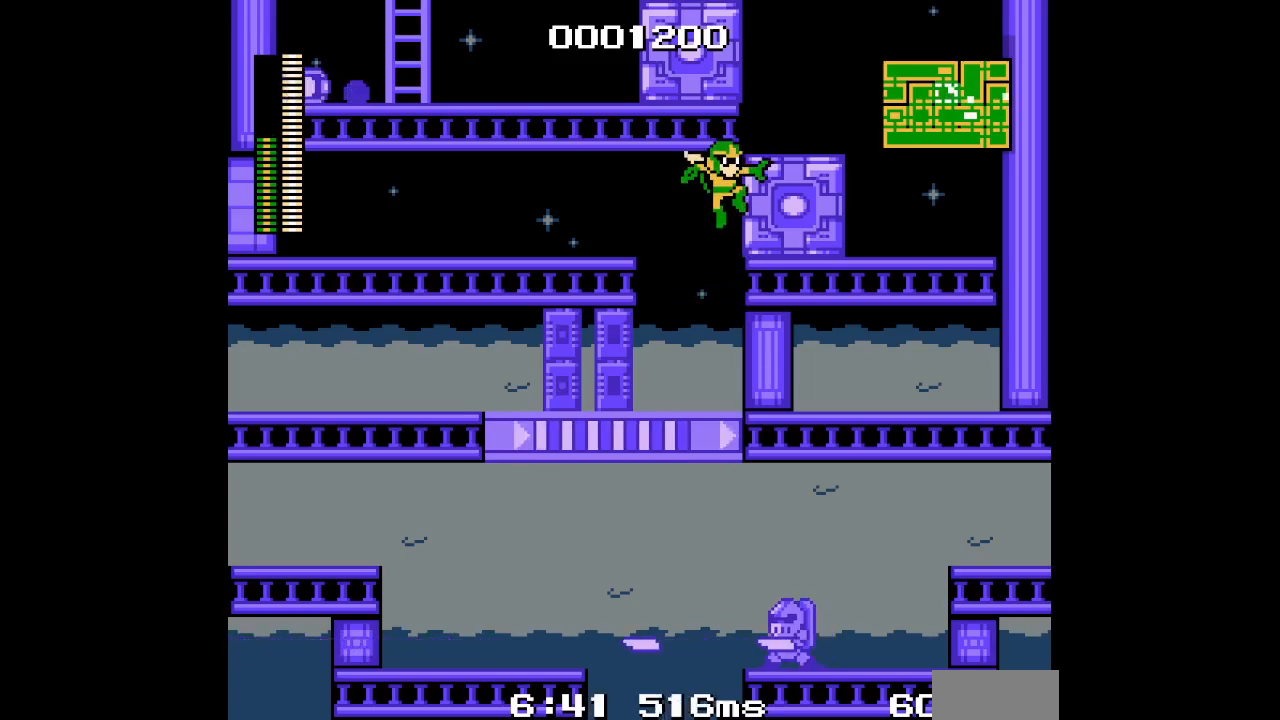
{"dt_ms": 500, "buttons": ["DPAD_LEFT"], "events": [[17, "DPAD_UP", "up"], [50, "DPAD_LEFT", "down"]]}
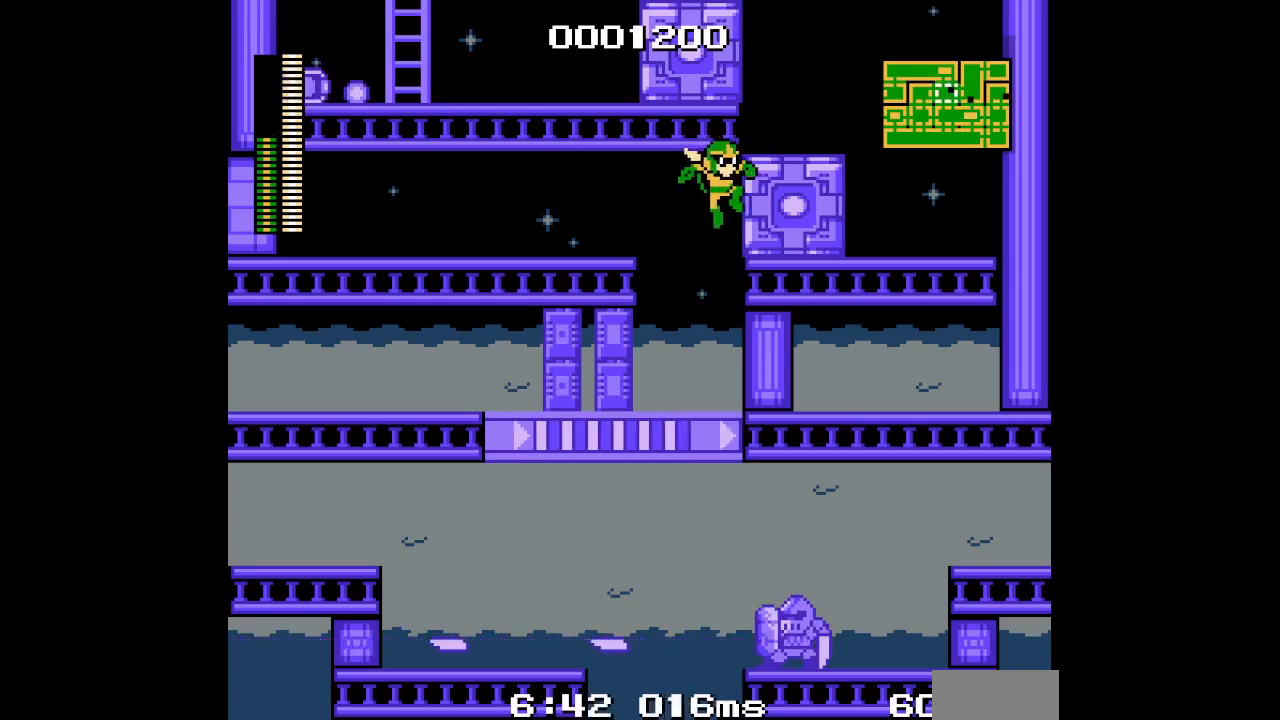
{"dt_ms": 500, "buttons": [], "events": [[200, "DPAD_UP", "down"], [233, "DPAD_LEFT", "up"], [500, "DPAD_UP", "up"]]}
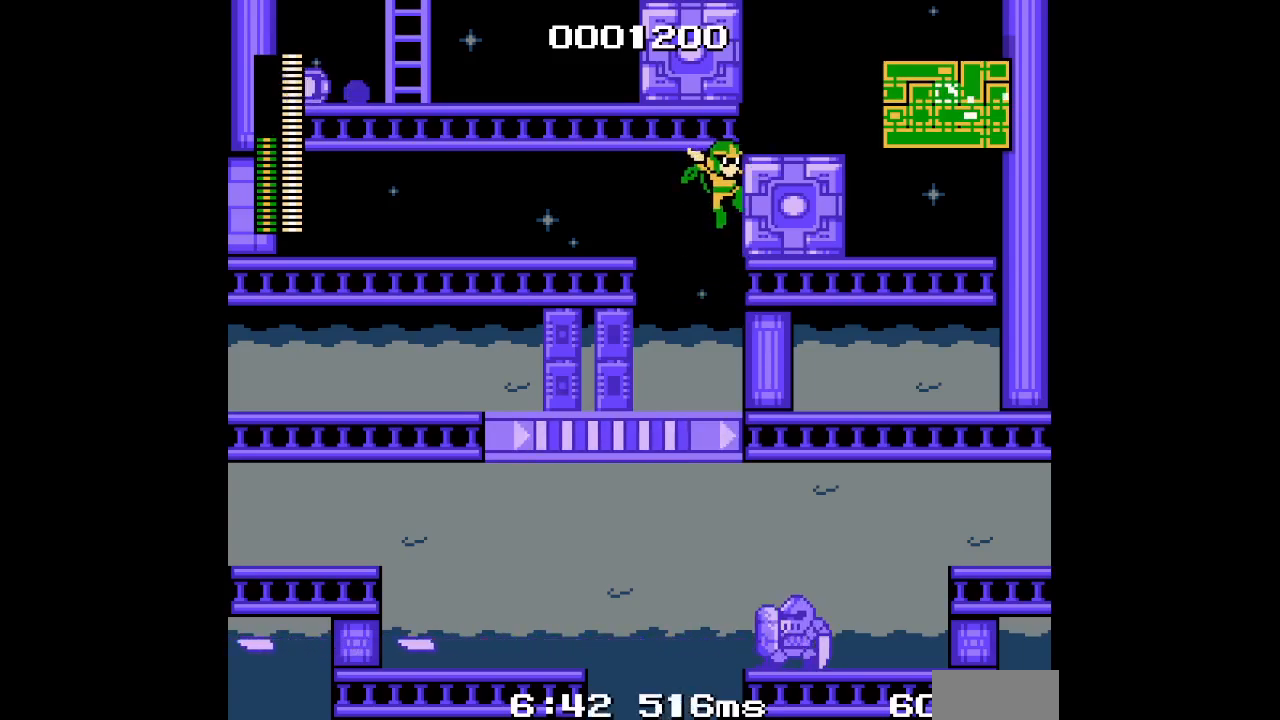
{"dt_ms": 500, "buttons": ["DPAD_UP", "DPAD_LEFT"], "events": [[17, "DPAD_LEFT", "down"], [167, "DPAD_UP", "down"], [217, "DPAD_LEFT", "up"], [500, "DPAD_LEFT", "down"]]}
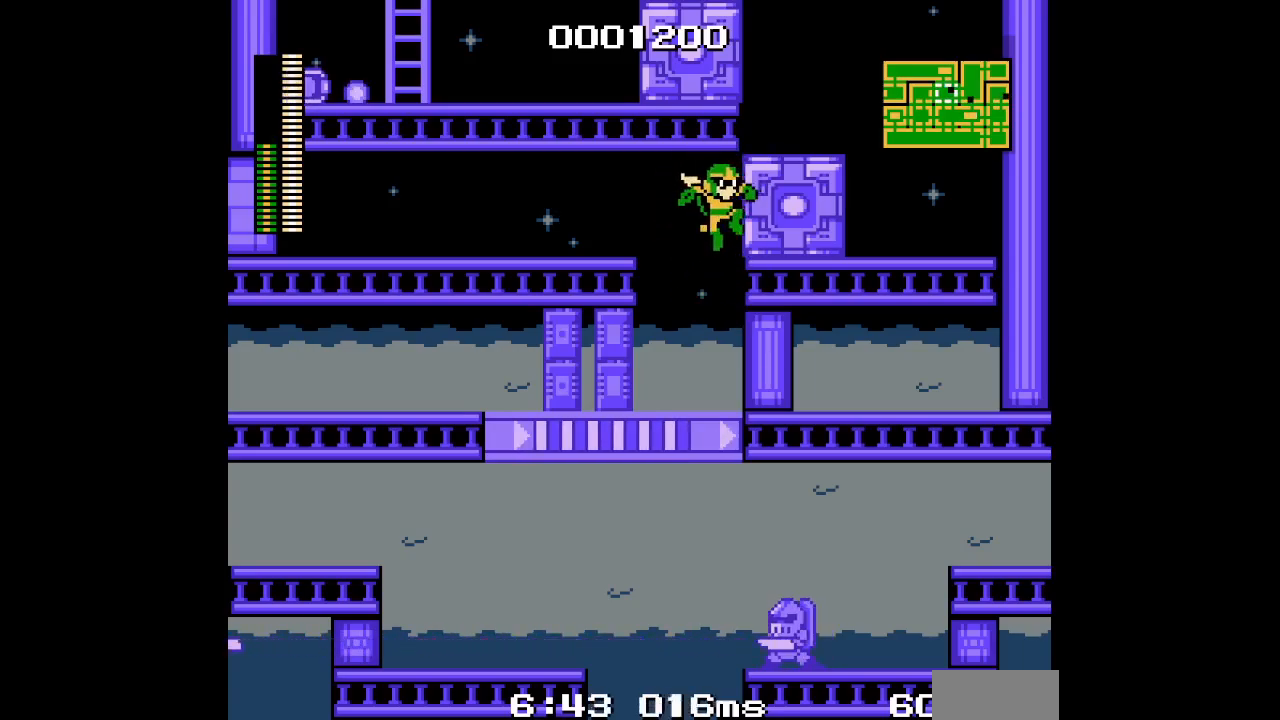
{"dt_ms": 500, "buttons": ["DPAD_LEFT"], "events": [[83, "DPAD_UP", "up"]]}
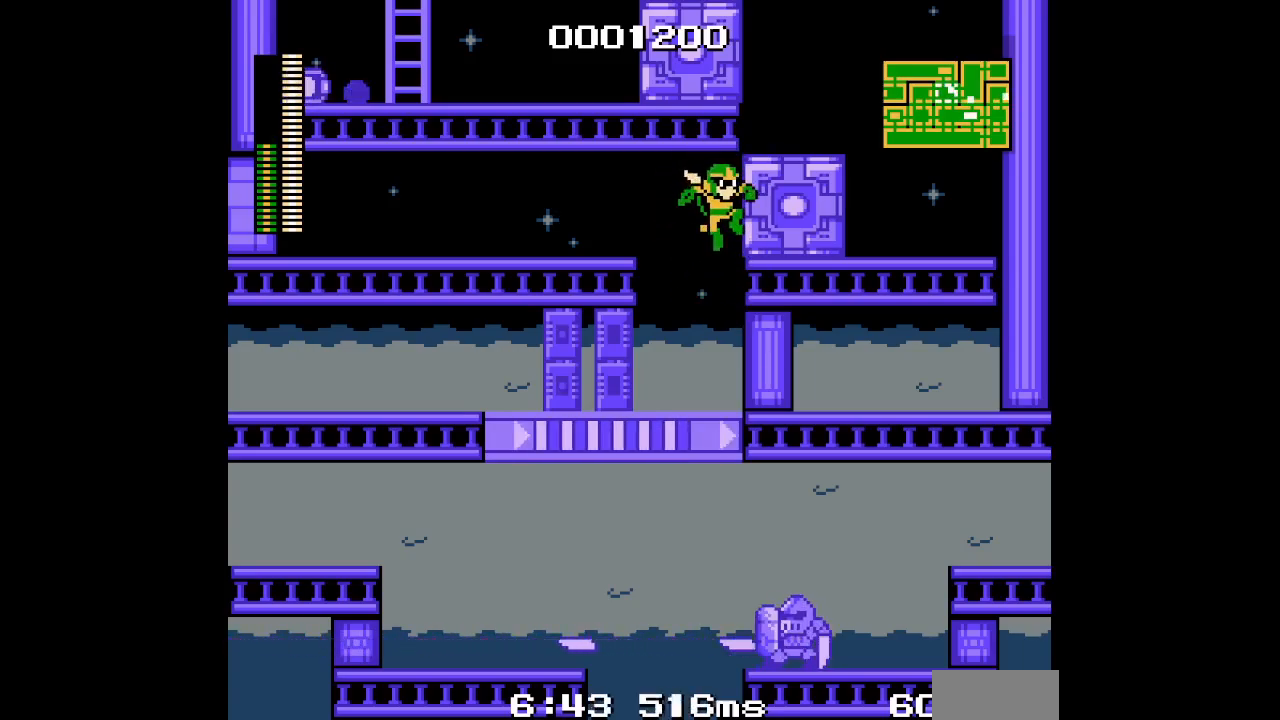
{"dt_ms": 500, "buttons": [], "events": [[400, "DPAD_LEFT", "up"]]}